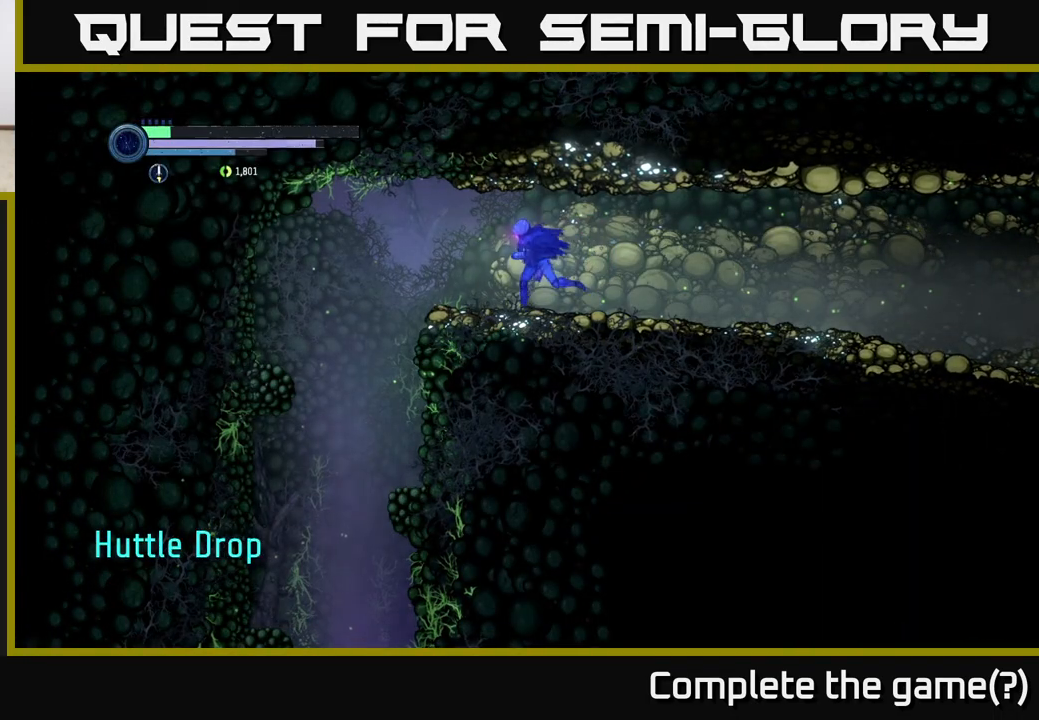
Gameplay with a controller (Xbox layout); each line is a JSON object with the inputs held at the frame after it. "events" lists button and stick changes between this image and that frame as [ms after this image, input, new state], when the widget could be followed in between.
{"buttons": [], "left_stick": "left", "right_stick": "center", "events": []}
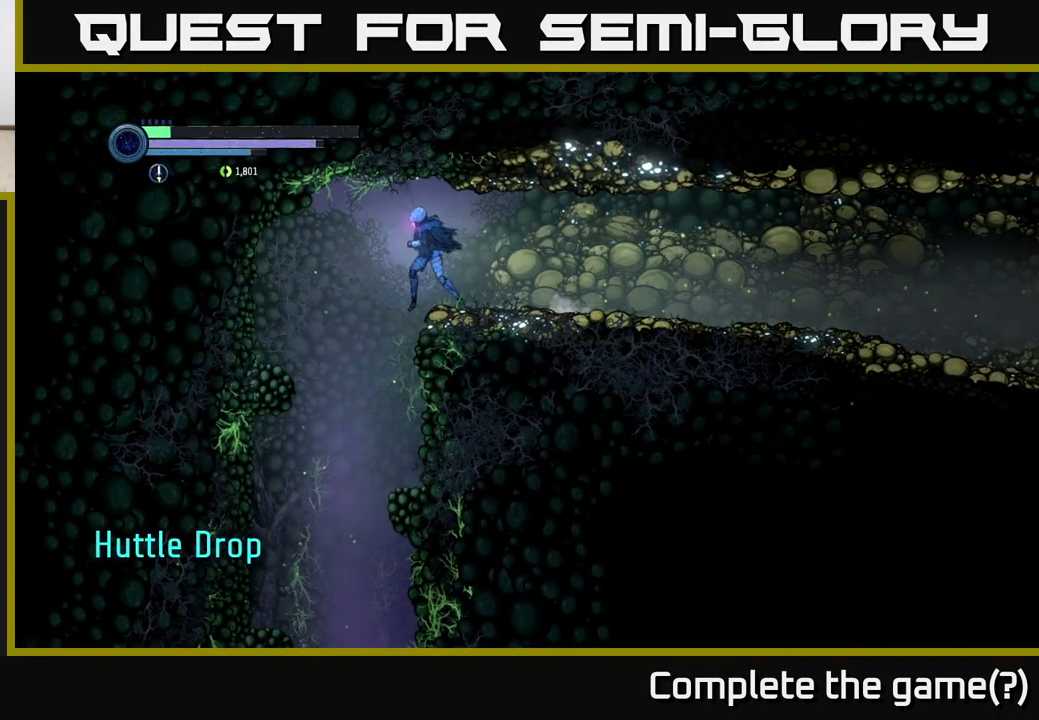
{"buttons": [], "left_stick": "left", "right_stick": "center", "events": []}
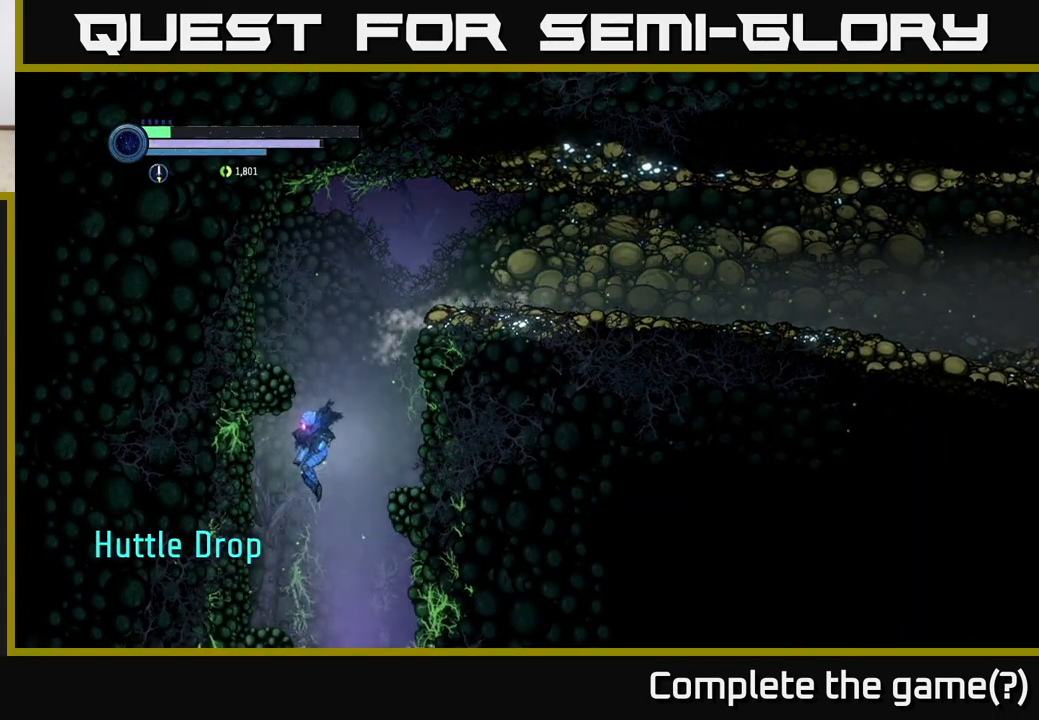
{"buttons": [], "left_stick": "right", "right_stick": "center", "events": [[317, "left_stick", "right"]]}
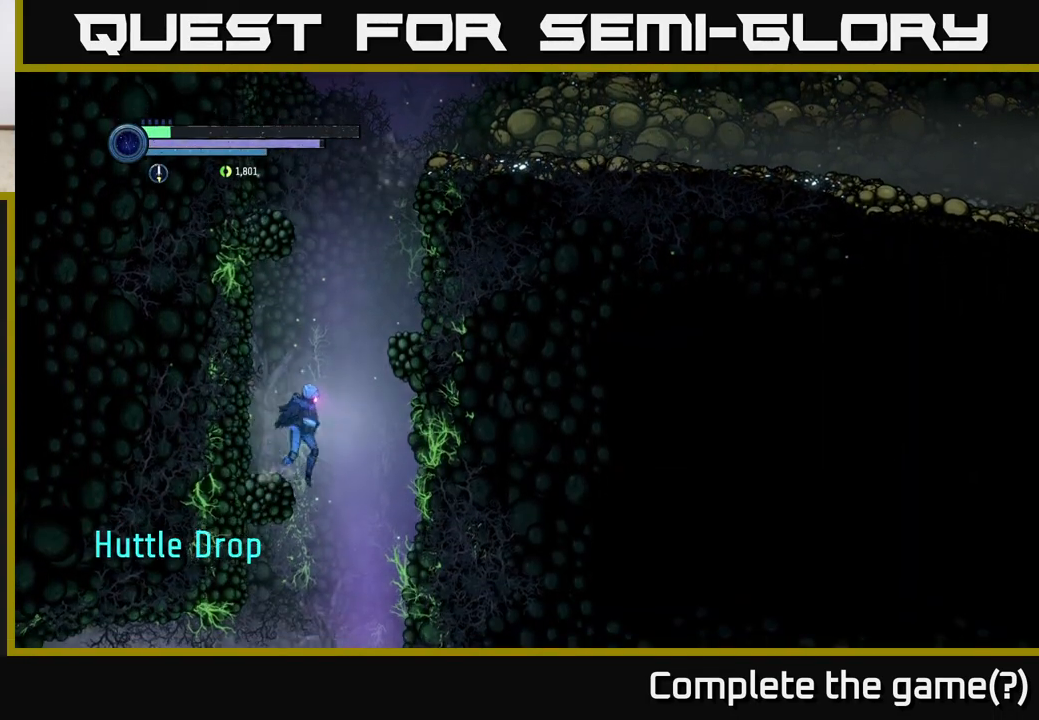
{"buttons": ["A"], "left_stick": "left", "right_stick": "center", "events": [[233, "left_stick", "up-left"], [317, "left_stick", "left"], [500, "A", "down"]]}
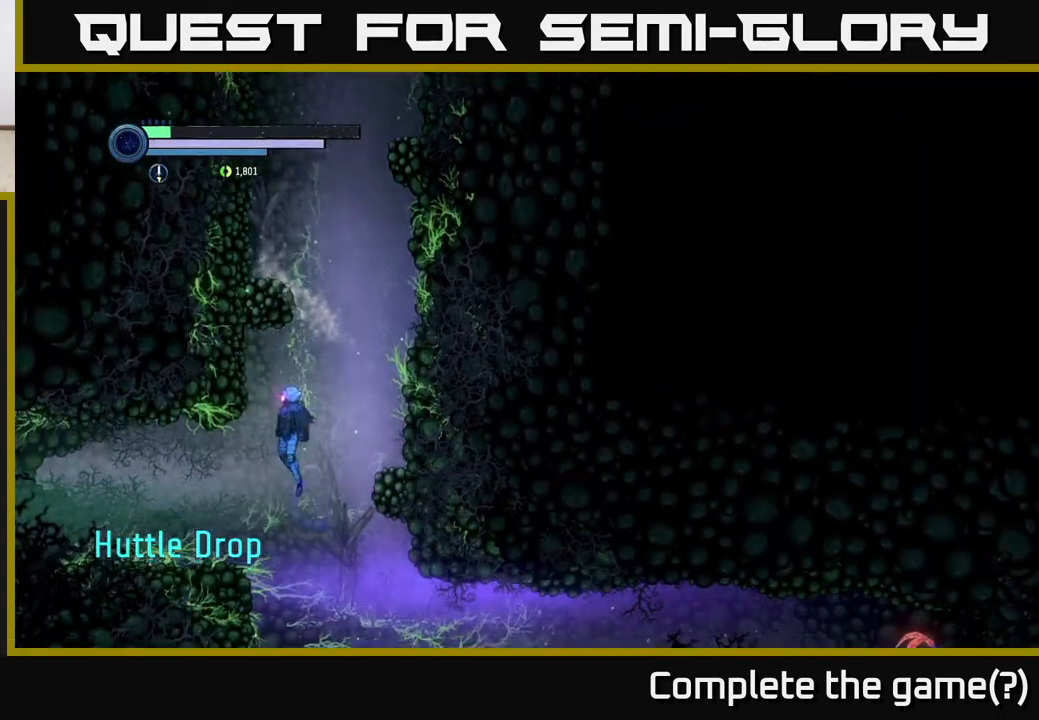
{"buttons": ["R2"], "left_stick": "left", "right_stick": "center", "events": [[100, "A", "up"], [433, "R2", "down"]]}
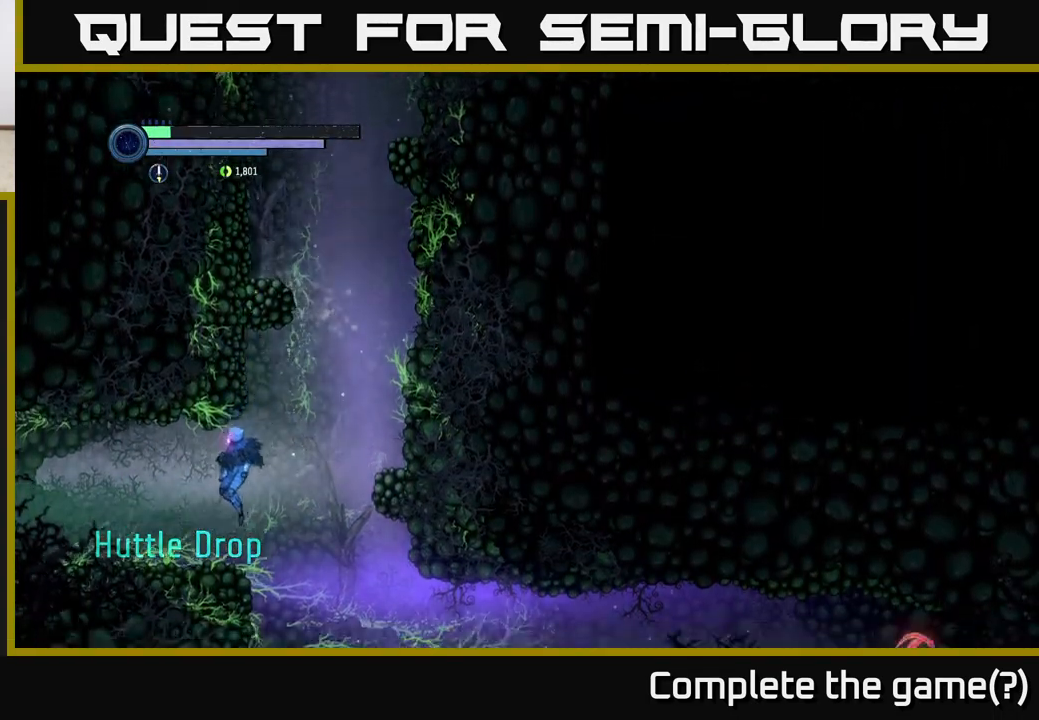
{"buttons": ["R2"], "left_stick": "left", "right_stick": "center", "events": [[233, "R1", "down"], [383, "R1", "up"]]}
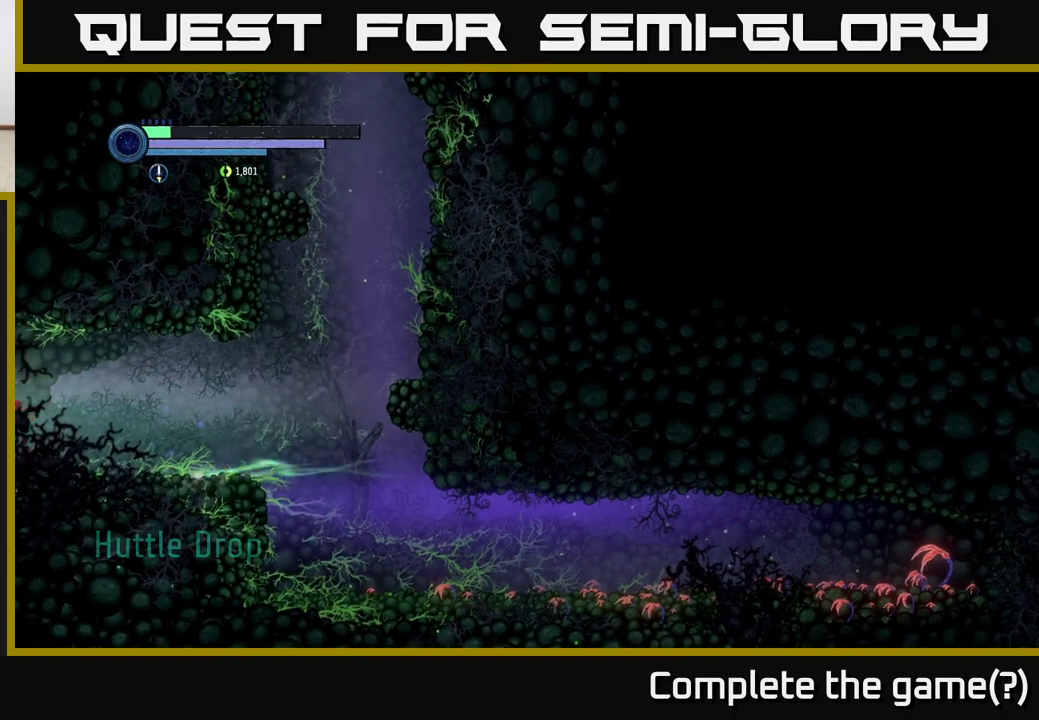
{"buttons": ["R2"], "left_stick": "left", "right_stick": "center", "events": []}
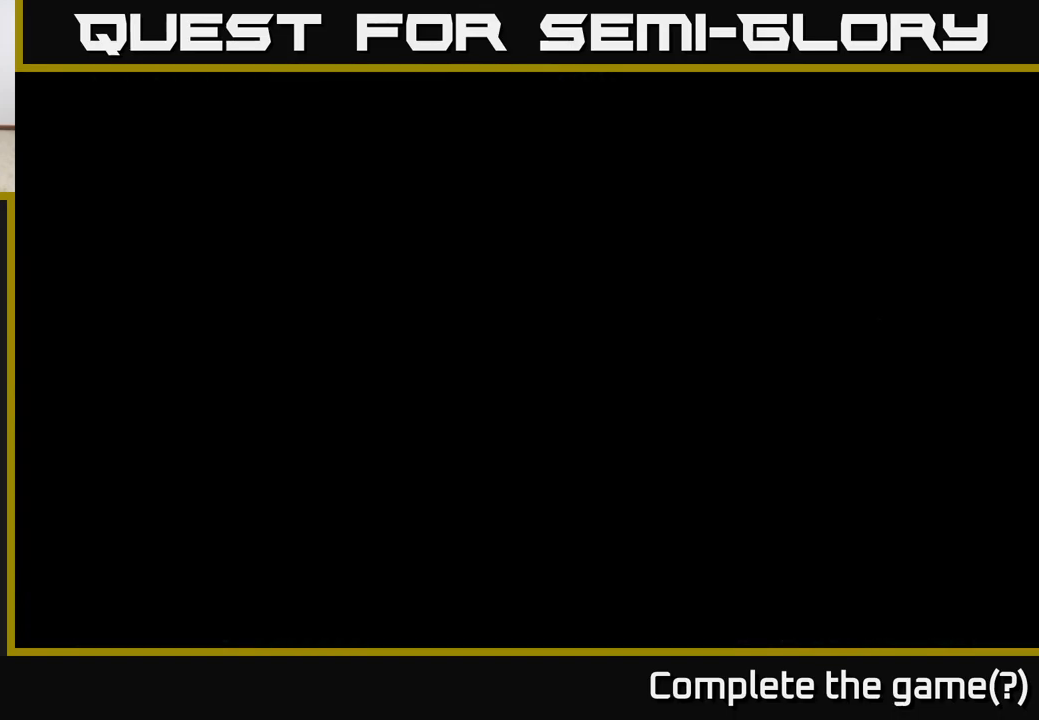
{"buttons": ["R2"], "left_stick": "left", "right_stick": "center", "events": []}
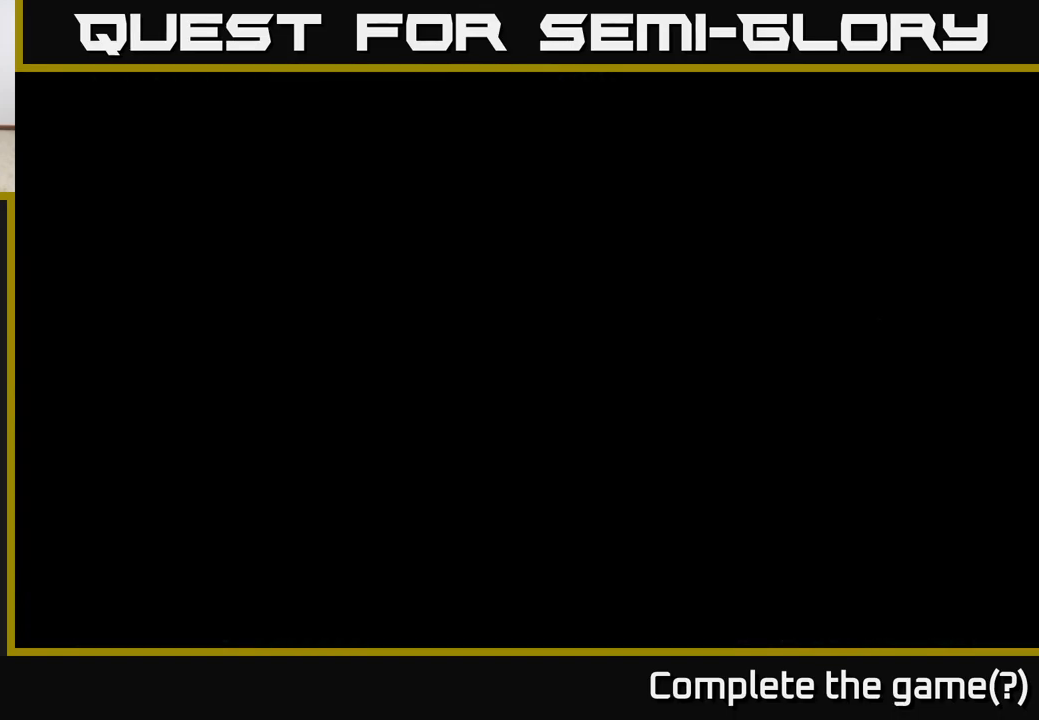
{"buttons": ["R2"], "left_stick": "left", "right_stick": "center", "events": [[233, "R2", "up"], [433, "R2", "down"]]}
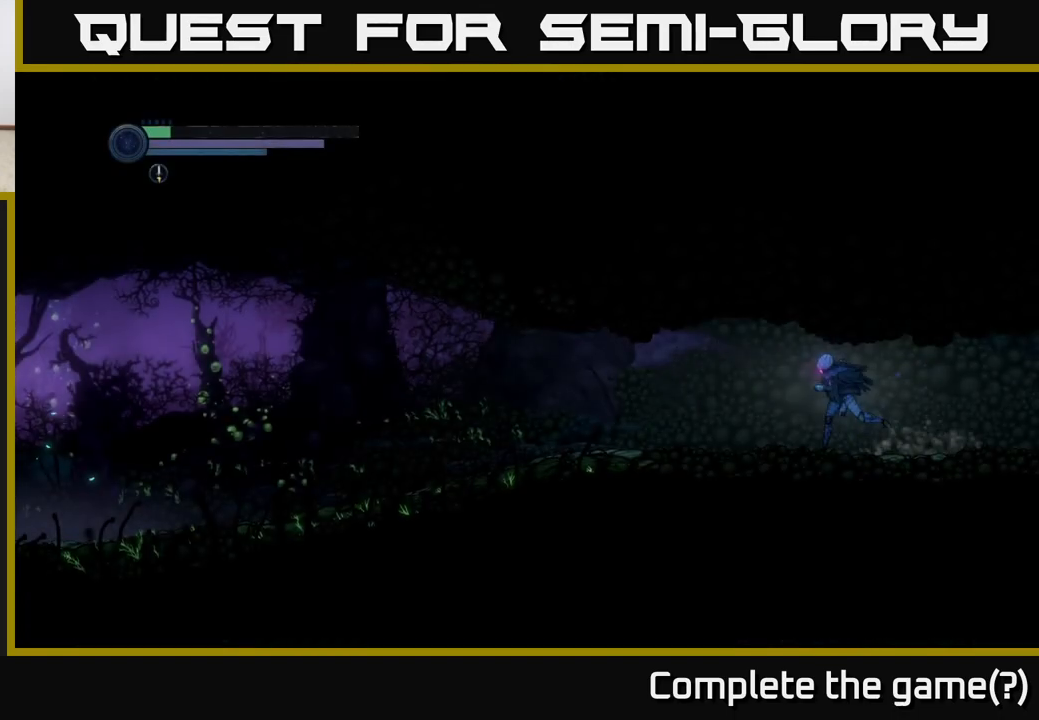
{"buttons": ["R2"], "left_stick": "left", "right_stick": "center", "events": [[100, "R1", "down"], [267, "R1", "up"]]}
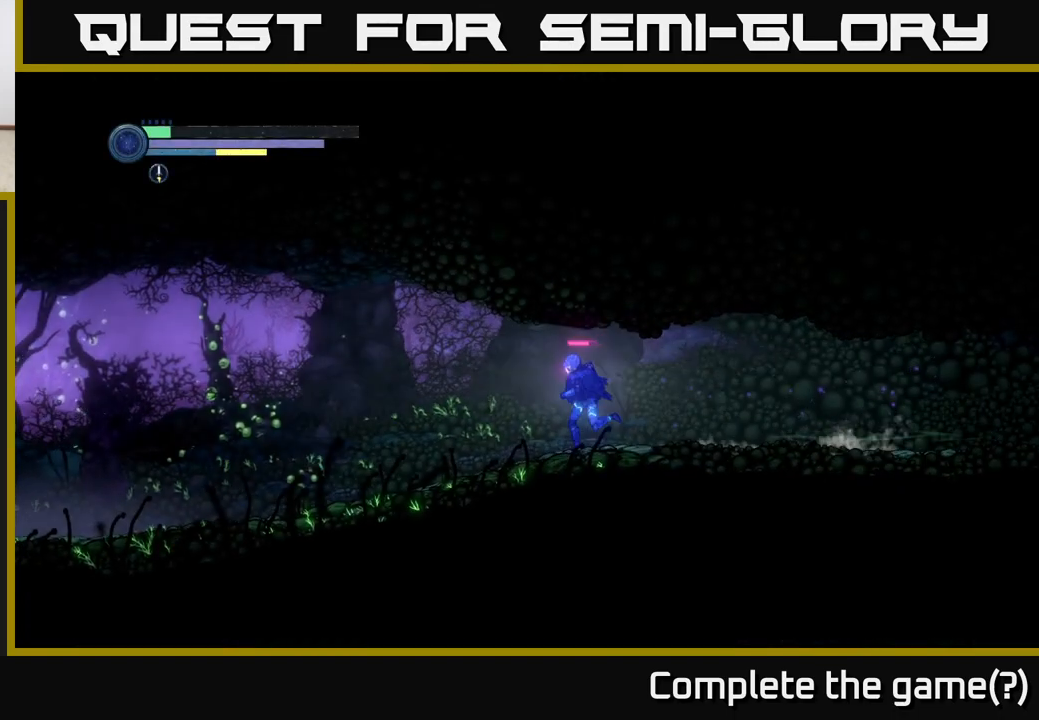
{"buttons": ["R2"], "left_stick": "left", "right_stick": "center", "events": []}
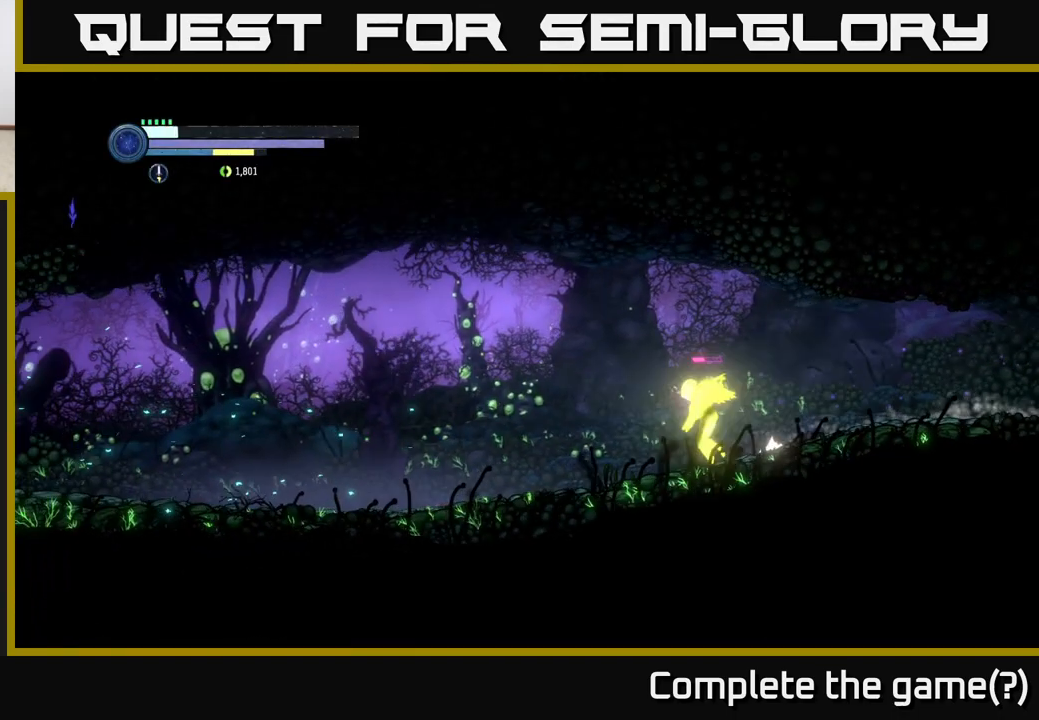
{"buttons": ["R2"], "left_stick": "left", "right_stick": "center", "events": [[100, "R1", "down"], [333, "R1", "up"]]}
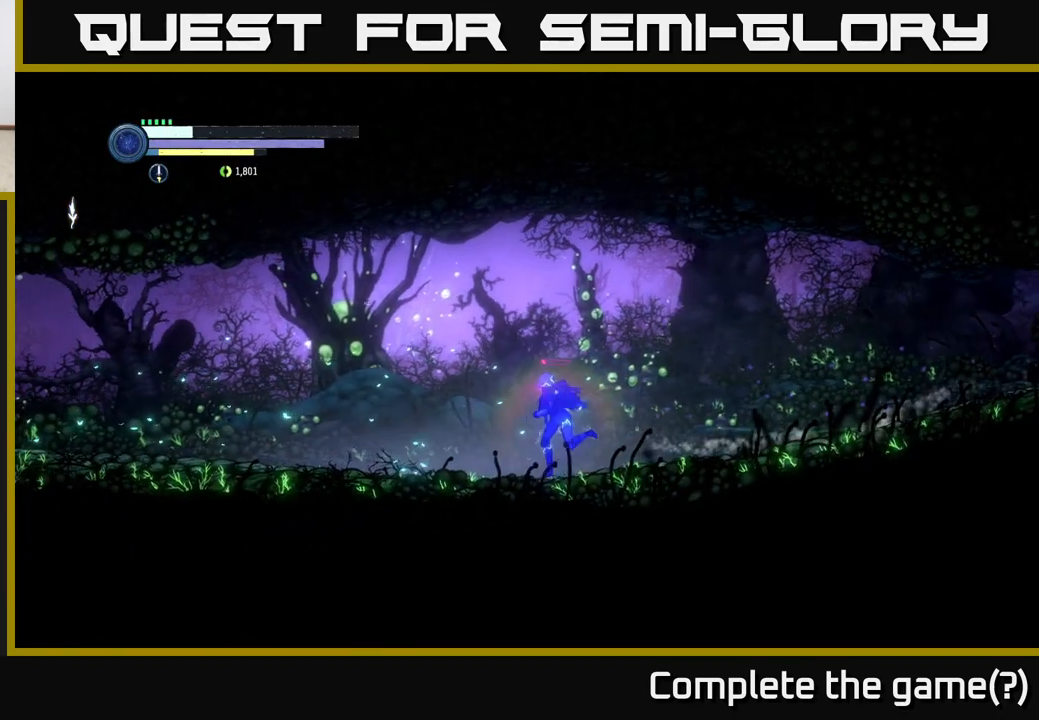
{"buttons": [], "left_stick": "left", "right_stick": "center", "events": [[367, "R2", "up"]]}
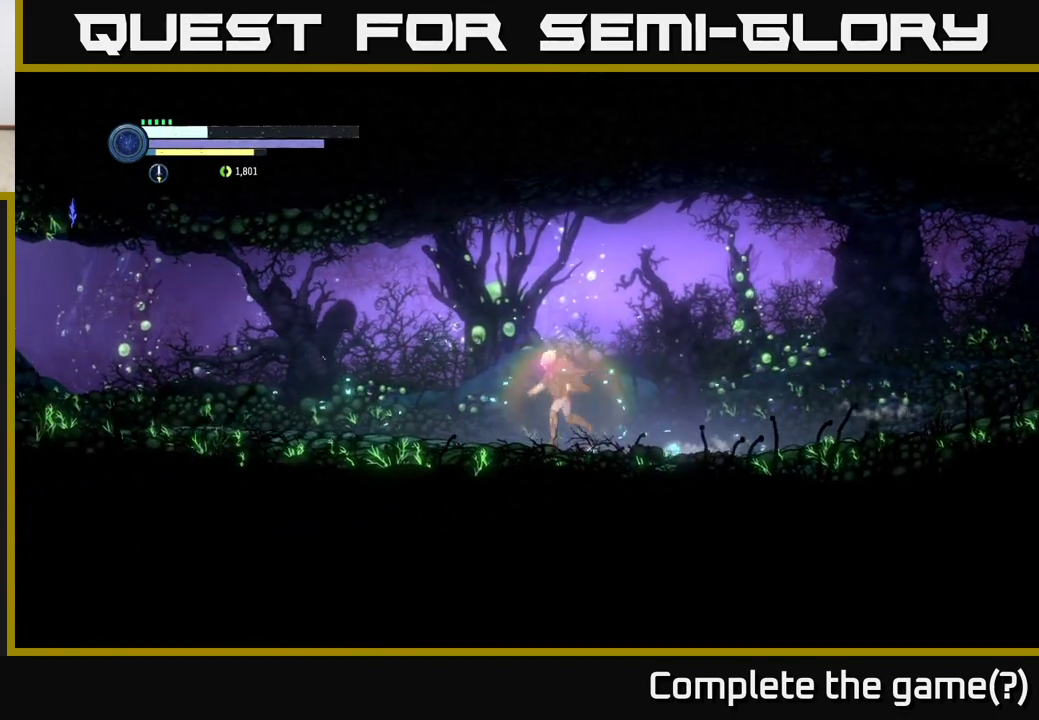
{"buttons": [], "left_stick": "center", "right_stick": "center", "events": [[117, "left_stick", "right"], [267, "left_stick", "center"]]}
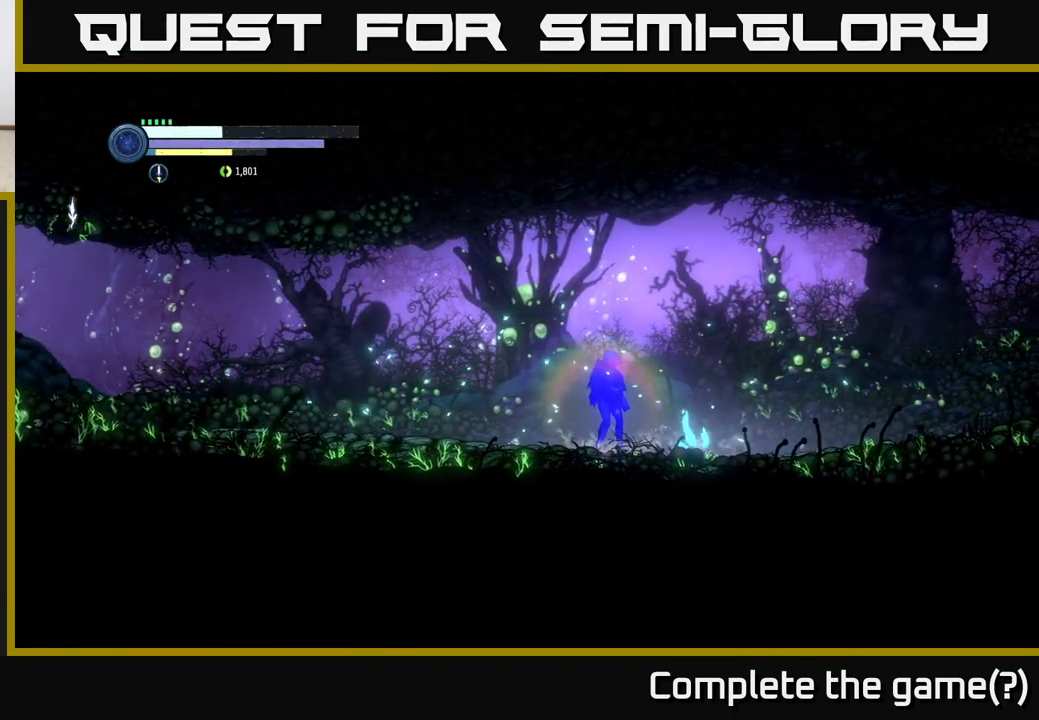
{"buttons": [], "left_stick": "center", "right_stick": "center", "events": []}
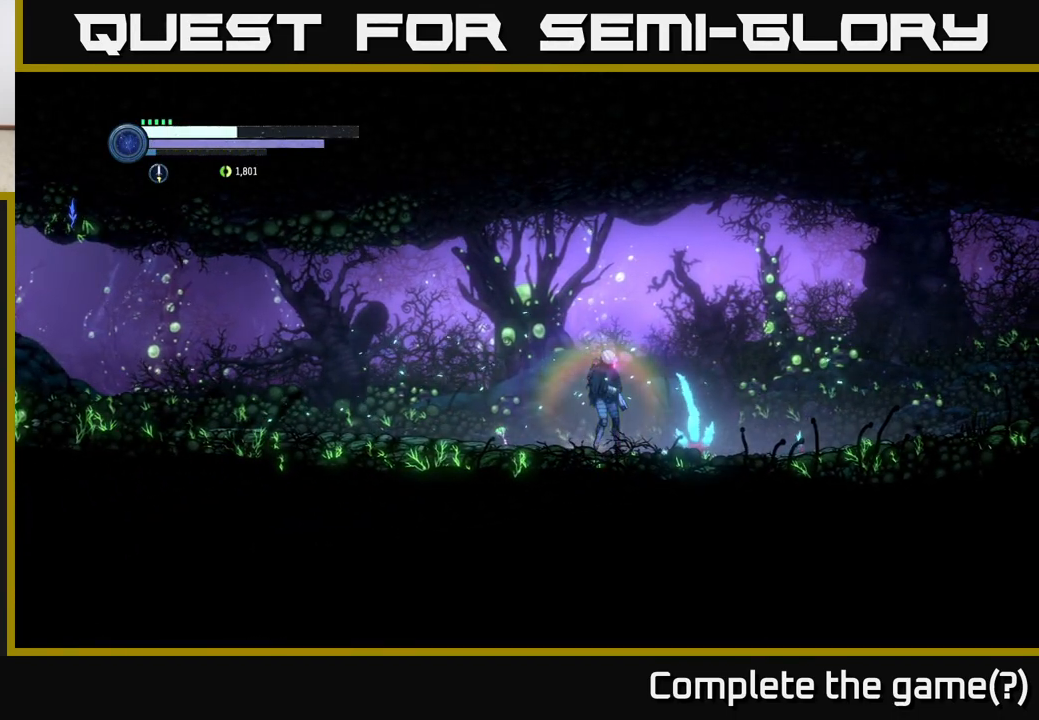
{"buttons": [], "left_stick": "right", "right_stick": "center", "events": [[67, "left_stick", "right"]]}
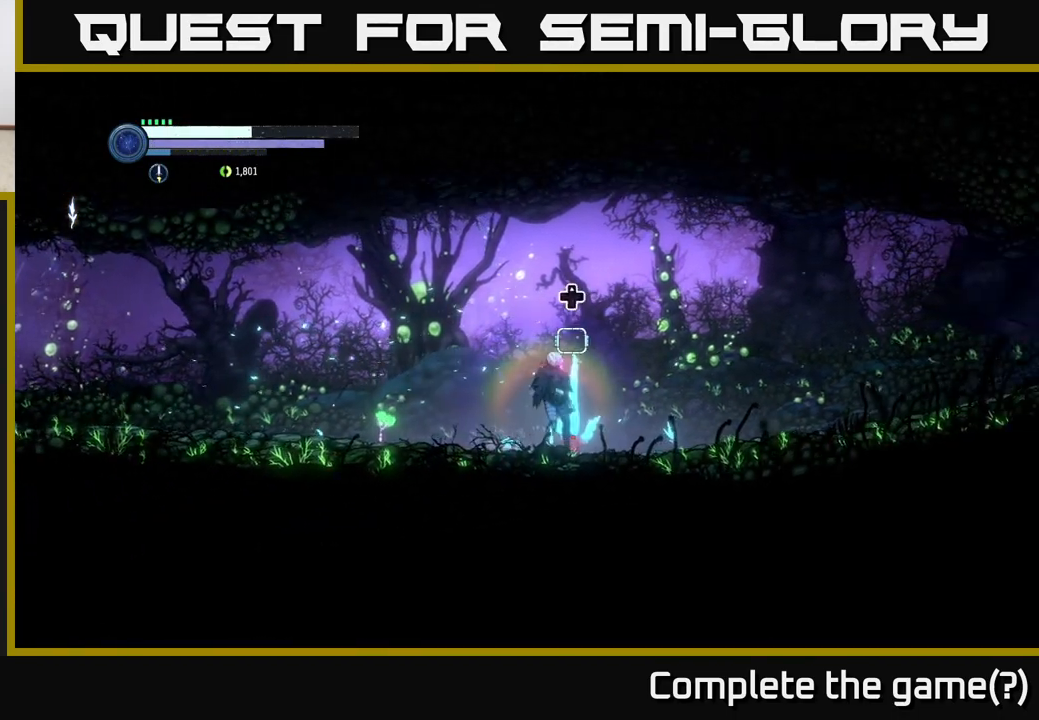
{"buttons": [], "left_stick": "center", "right_stick": "center", "events": [[17, "left_stick", "center"]]}
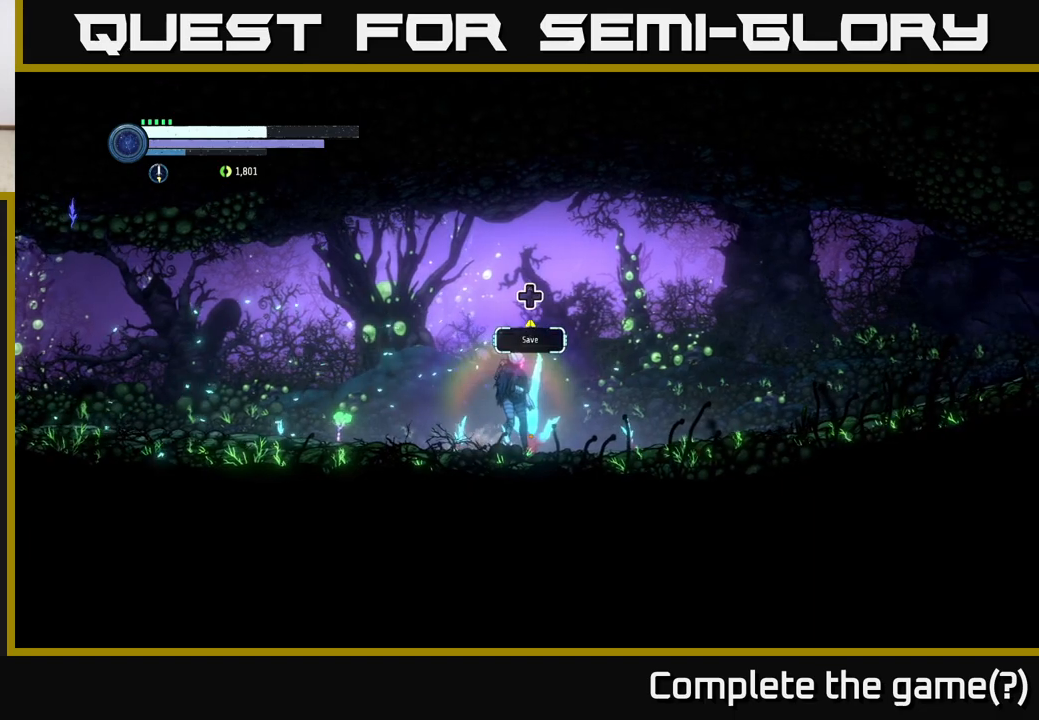
{"buttons": [], "left_stick": "center", "right_stick": "center", "events": []}
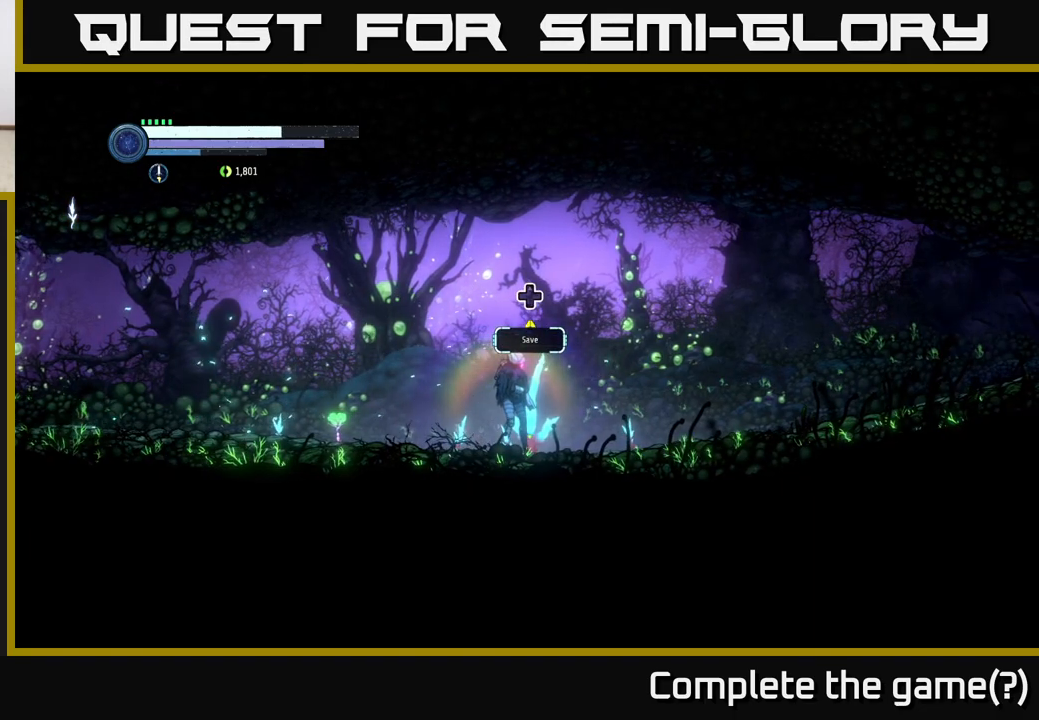
{"buttons": [], "left_stick": "center", "right_stick": "center", "events": []}
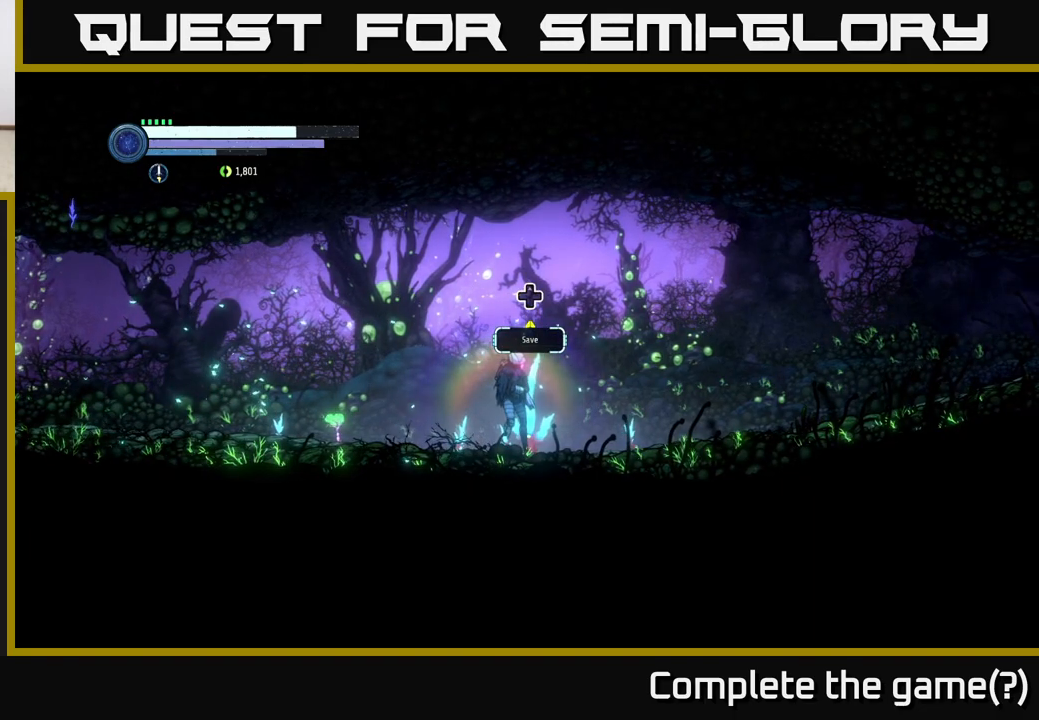
{"buttons": [], "left_stick": "center", "right_stick": "center", "events": [[333, "SELECT", "down"], [467, "SELECT", "up"]]}
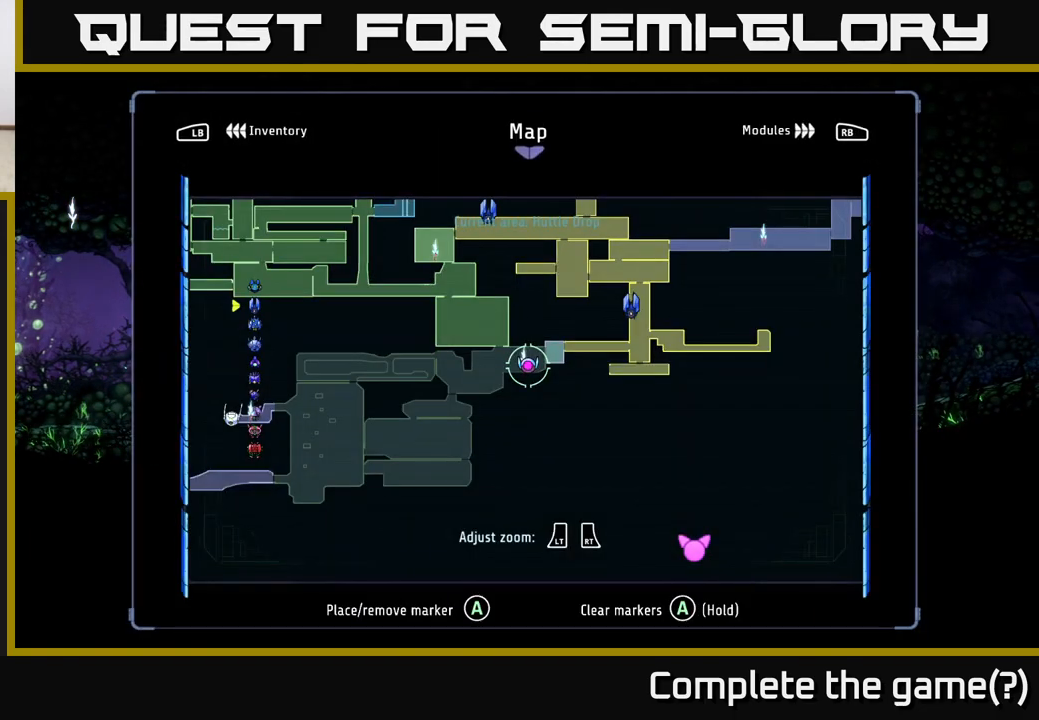
{"buttons": [], "left_stick": "center", "right_stick": "center", "events": []}
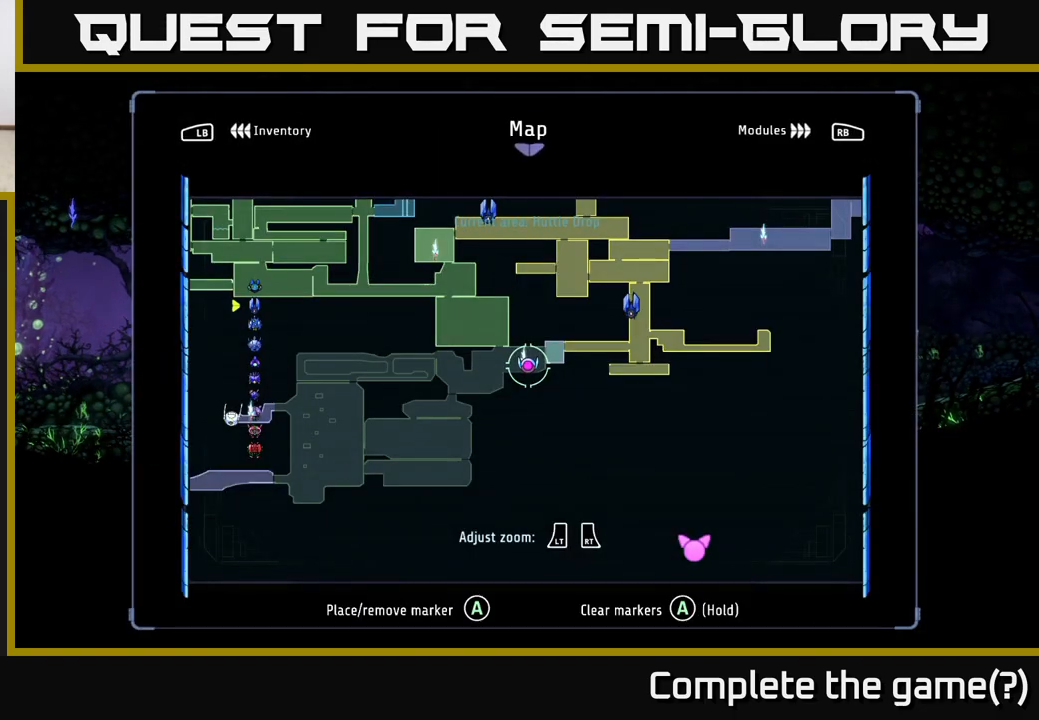
{"buttons": [], "left_stick": "center", "right_stick": "center", "events": []}
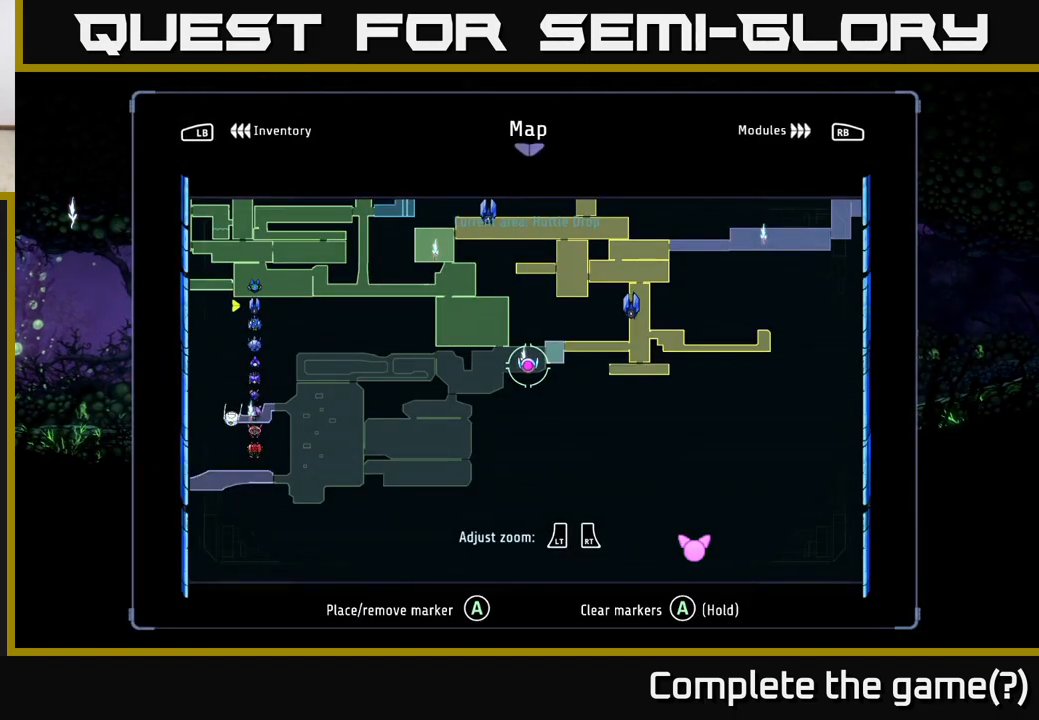
{"buttons": ["START"], "left_stick": "center", "right_stick": "center", "events": [[150, "SELECT", "down"], [283, "SELECT", "up"], [400, "START", "down"]]}
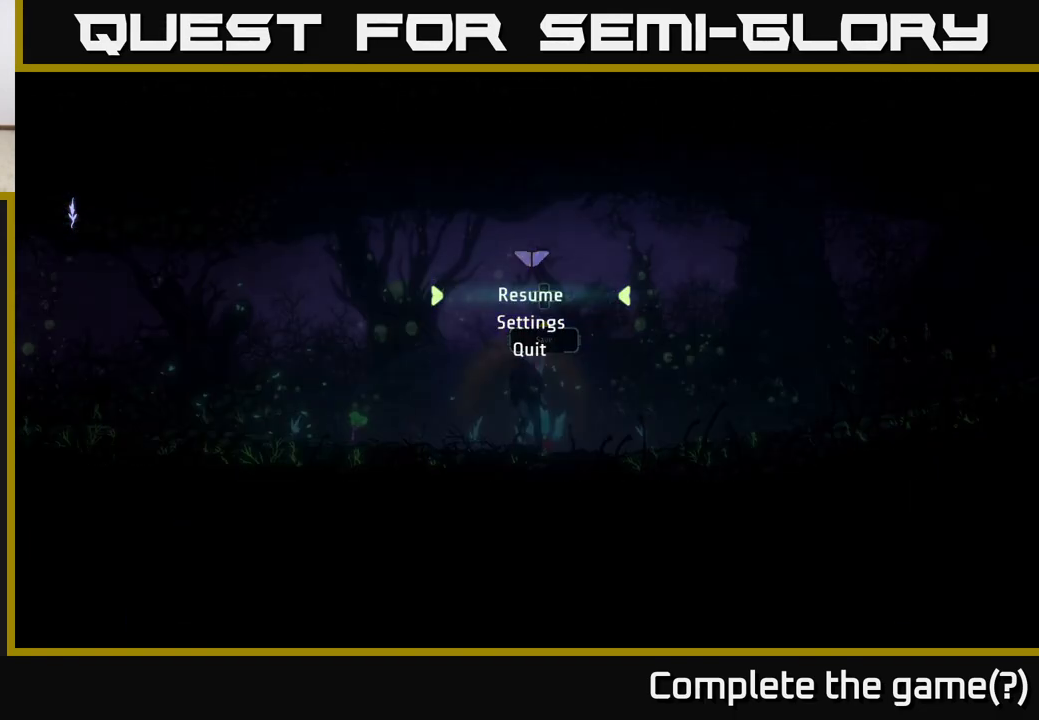
{"buttons": ["START"], "left_stick": "center", "right_stick": "center", "events": [[67, "START", "up"], [450, "START", "down"]]}
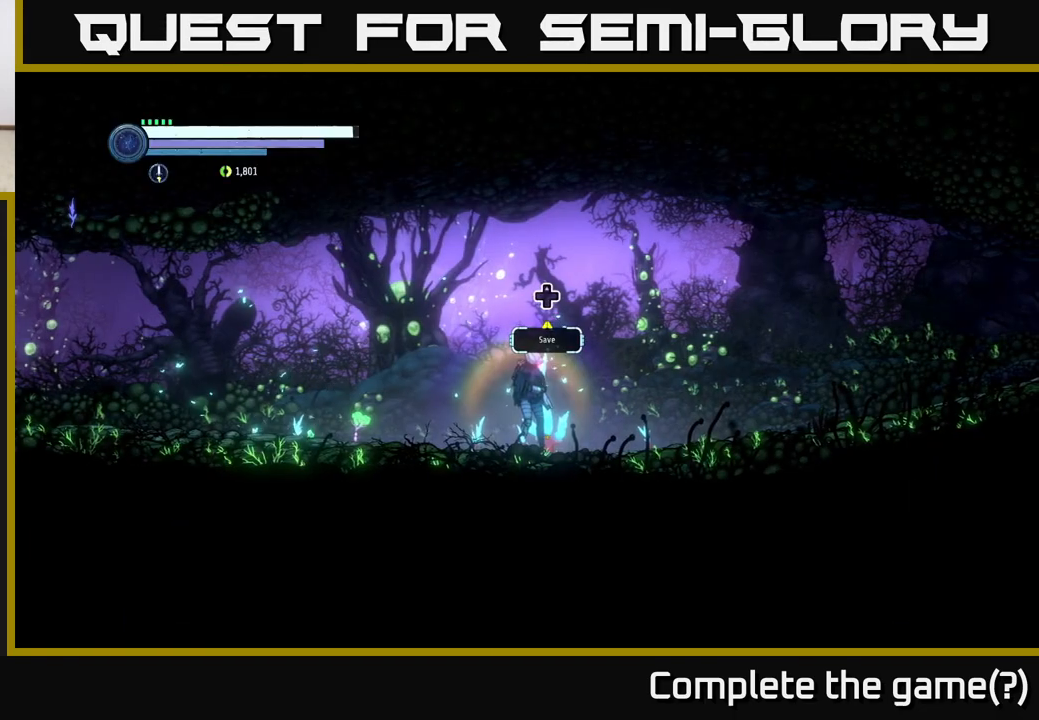
{"buttons": [], "left_stick": "center", "right_stick": "center", "events": [[67, "START", "up"], [133, "SELECT", "down"], [217, "SELECT", "up"]]}
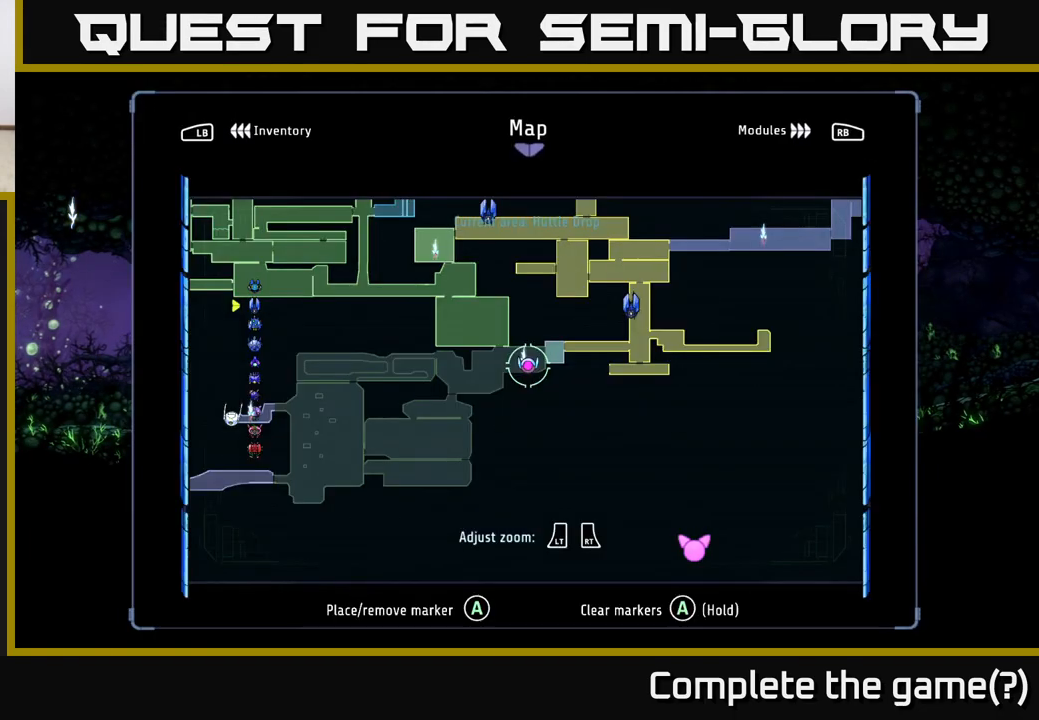
{"buttons": [], "left_stick": "center", "right_stick": "center", "events": [[250, "L1", "down"], [400, "L1", "up"]]}
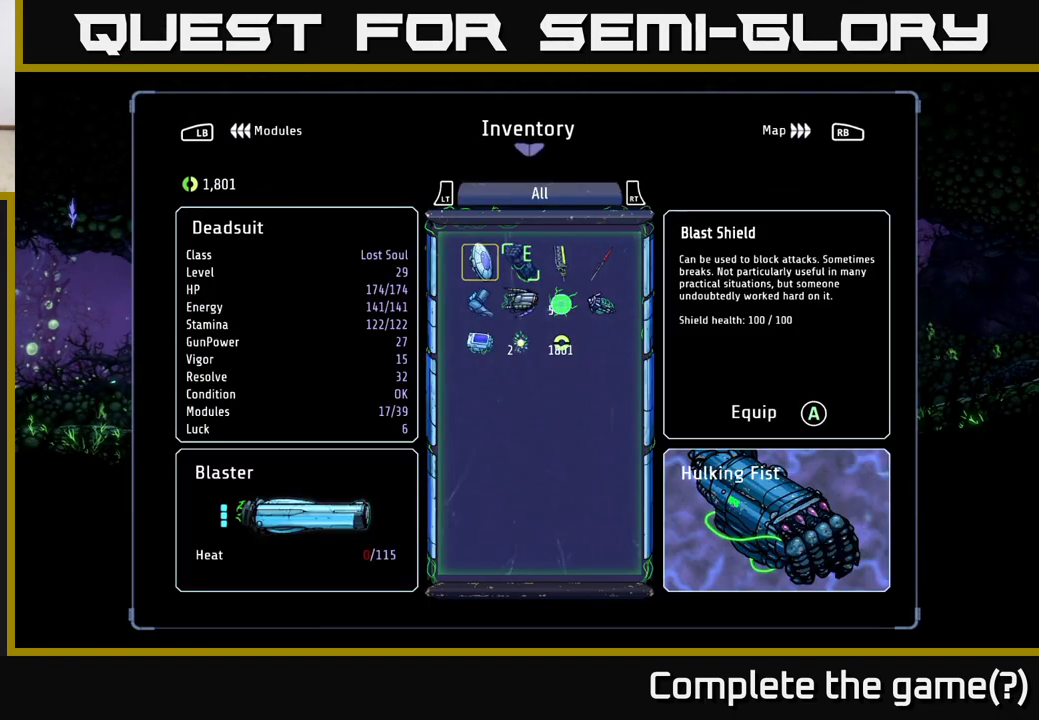
{"buttons": [], "left_stick": "center", "right_stick": "center", "events": [[233, "L1", "down"], [367, "L1", "up"]]}
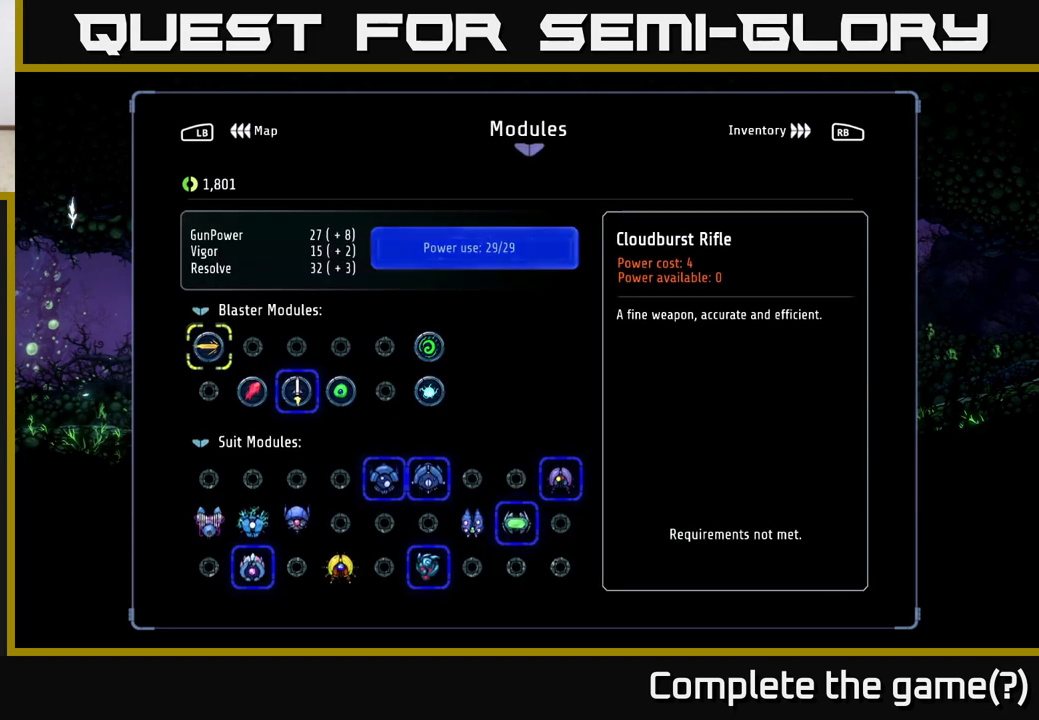
{"buttons": [], "left_stick": "center", "right_stick": "center", "events": [[350, "DPAD_DOWN", "down"], [450, "DPAD_DOWN", "up"]]}
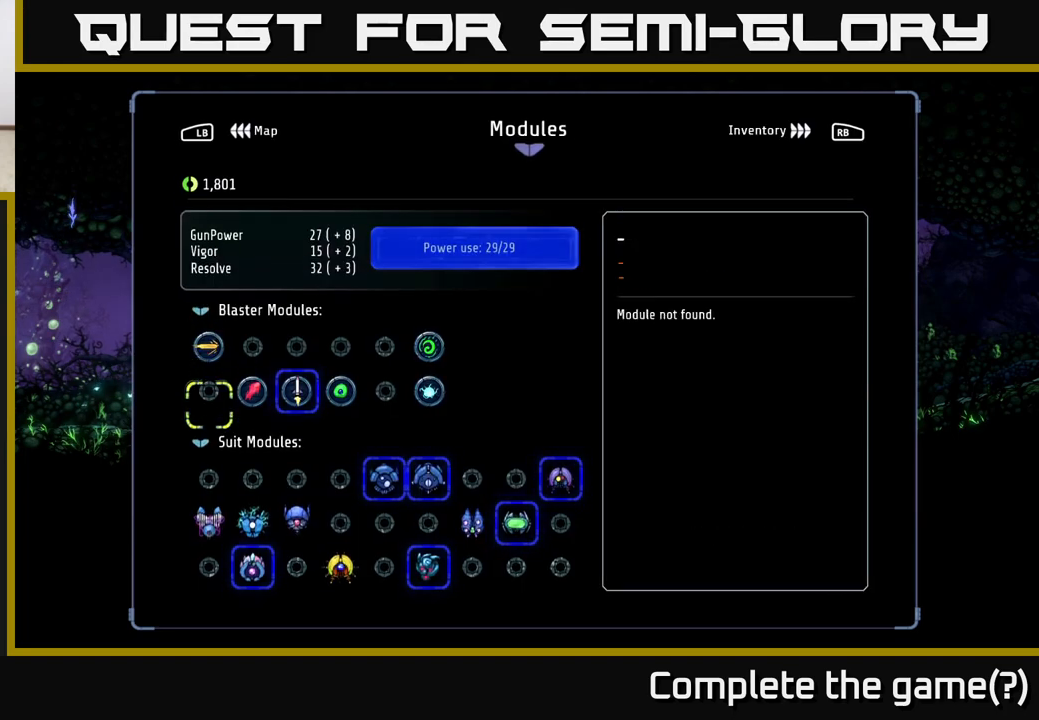
{"buttons": [], "left_stick": "center", "right_stick": "center", "events": [[17, "DPAD_DOWN", "down"], [133, "DPAD_DOWN", "up"], [217, "DPAD_DOWN", "down"], [317, "DPAD_DOWN", "up"]]}
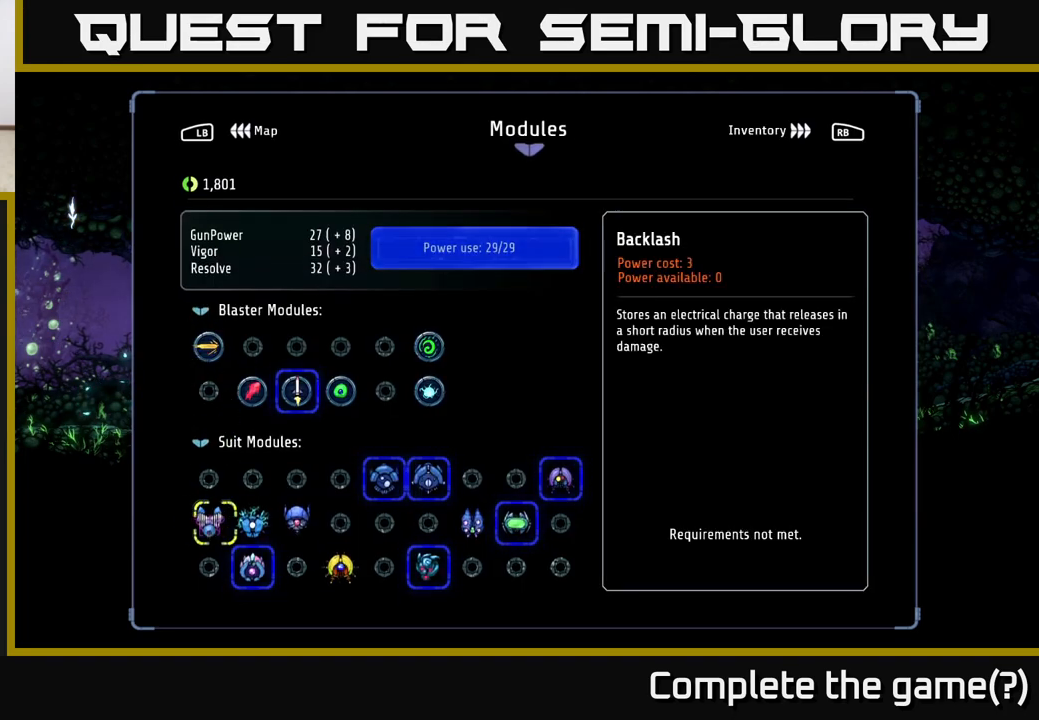
{"buttons": [], "left_stick": "center", "right_stick": "center", "events": [[33, "DPAD_RIGHT", "down"], [150, "DPAD_RIGHT", "up"], [283, "DPAD_RIGHT", "down"], [400, "DPAD_RIGHT", "up"]]}